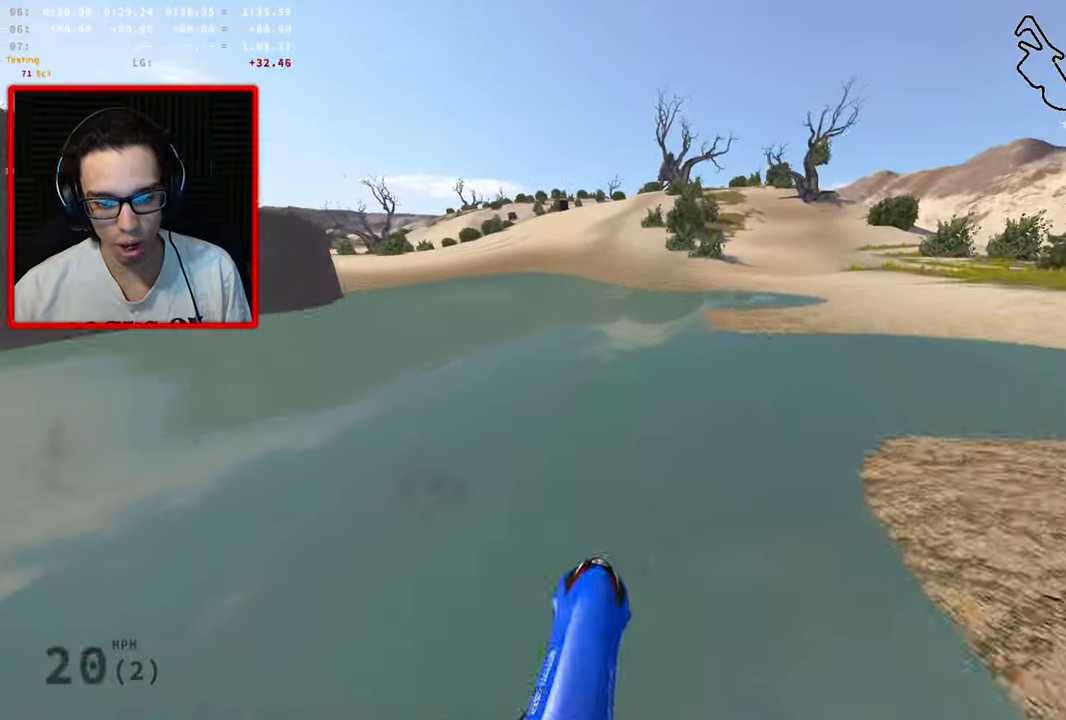
Gameplay with a controller (Xbox layout); each line is a JSON object with the inputs held at the frame after it. "events" lists button and stick changes between this image and that frame as [ms after this image, input, new state], when the widget could be followed in between.
{"buttons": ["R2"], "left_stick": "center", "right_stick": "up-left", "events": [[84, "left_stick", "left"], [200, "R2", "down"], [284, "right_stick", "up-left"], [334, "left_stick", "center"]]}
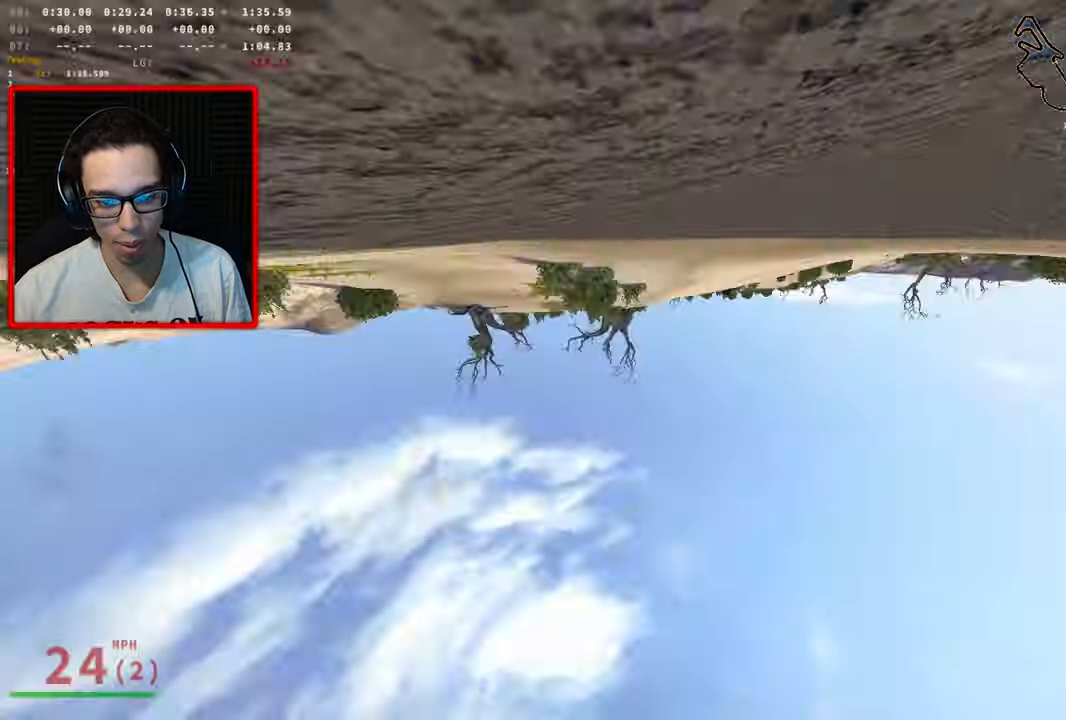
{"buttons": [], "left_stick": "center", "right_stick": "center", "events": [[100, "right_stick", "center"], [384, "R2", "up"]]}
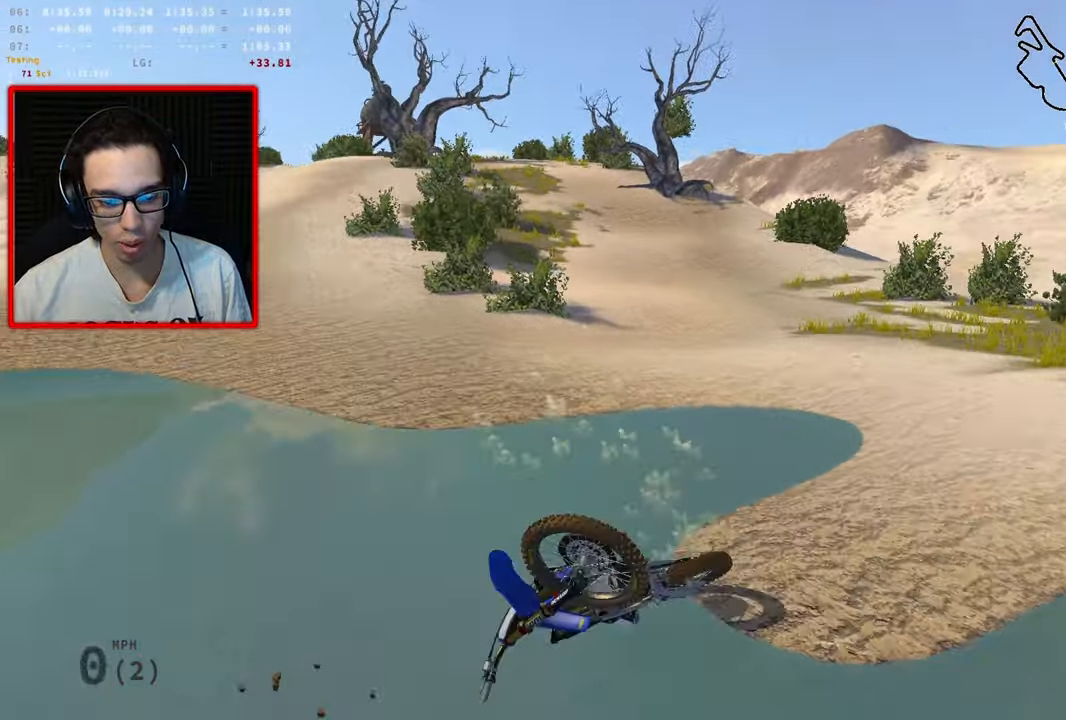
{"buttons": [], "left_stick": "center", "right_stick": "center", "events": []}
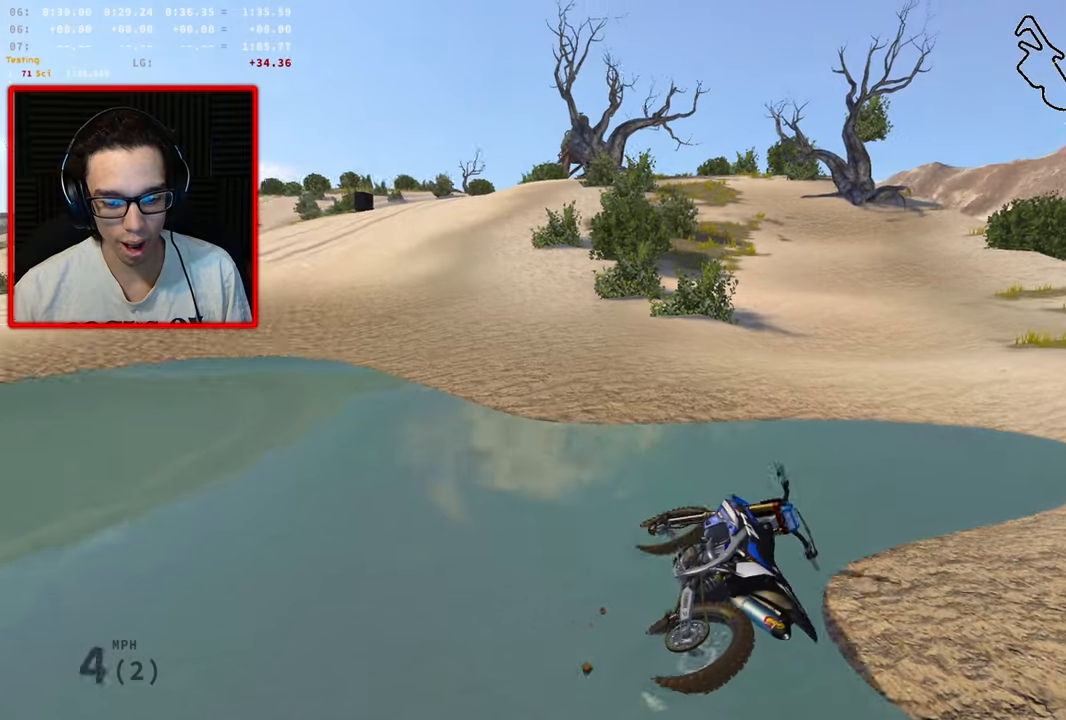
{"buttons": ["SELECT"], "left_stick": "center", "right_stick": "center", "events": [[500, "SELECT", "down"]]}
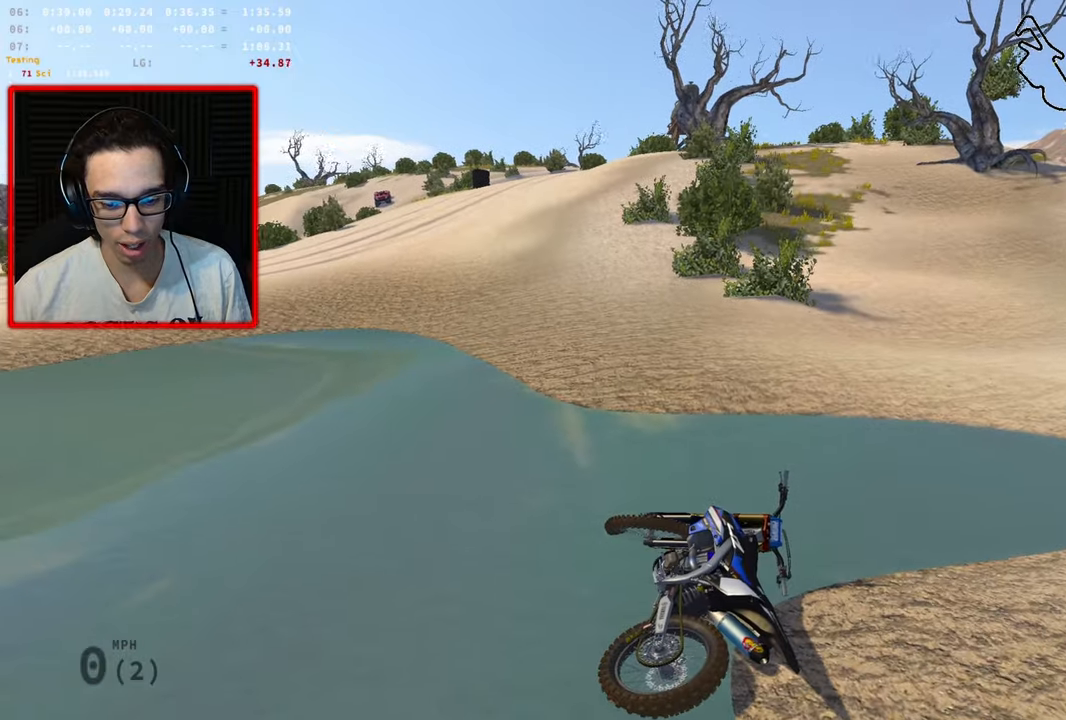
{"buttons": ["R2"], "left_stick": "left", "right_stick": "center", "events": [[100, "SELECT", "up"], [150, "A", "down"], [250, "A", "up"], [283, "left_stick", "left"], [316, "R2", "down"]]}
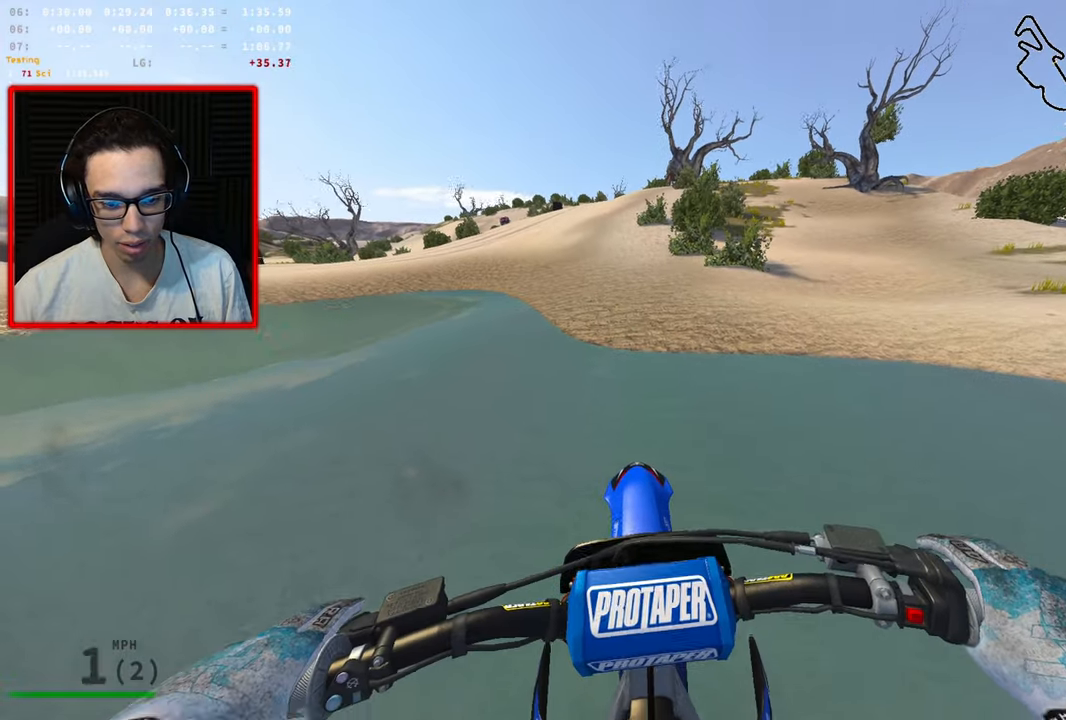
{"buttons": ["R2"], "left_stick": "left", "right_stick": "center", "events": [[350, "R2", "up"], [416, "R2", "down"]]}
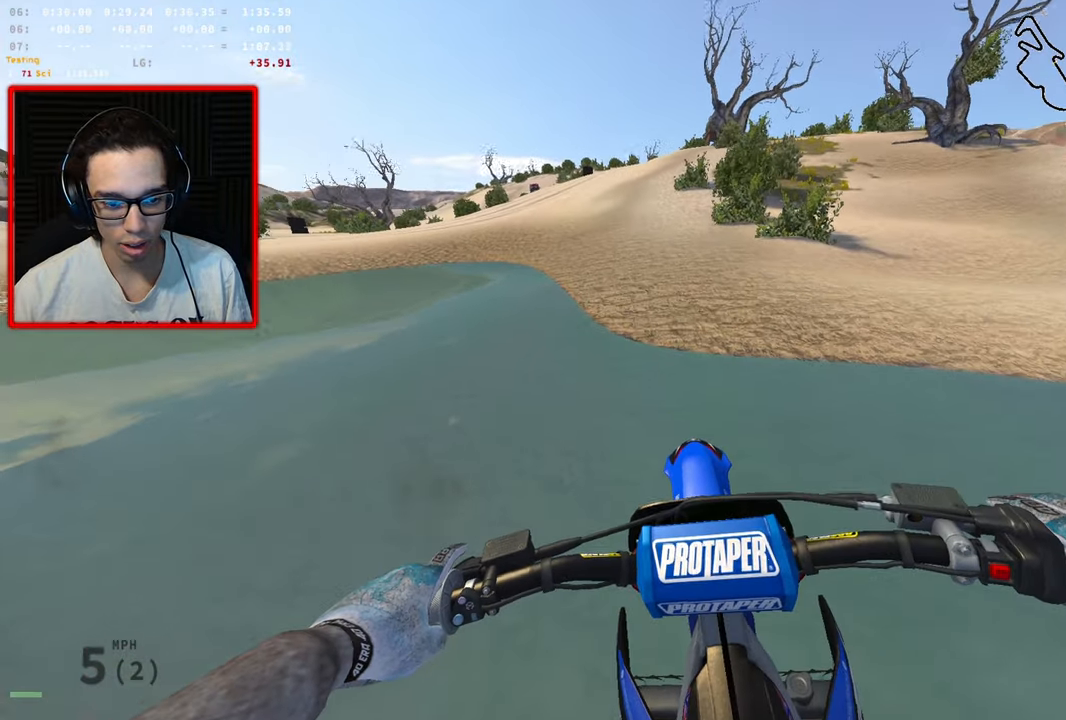
{"buttons": ["R2"], "left_stick": "left", "right_stick": "center", "events": [[66, "R2", "up"], [300, "R2", "down"]]}
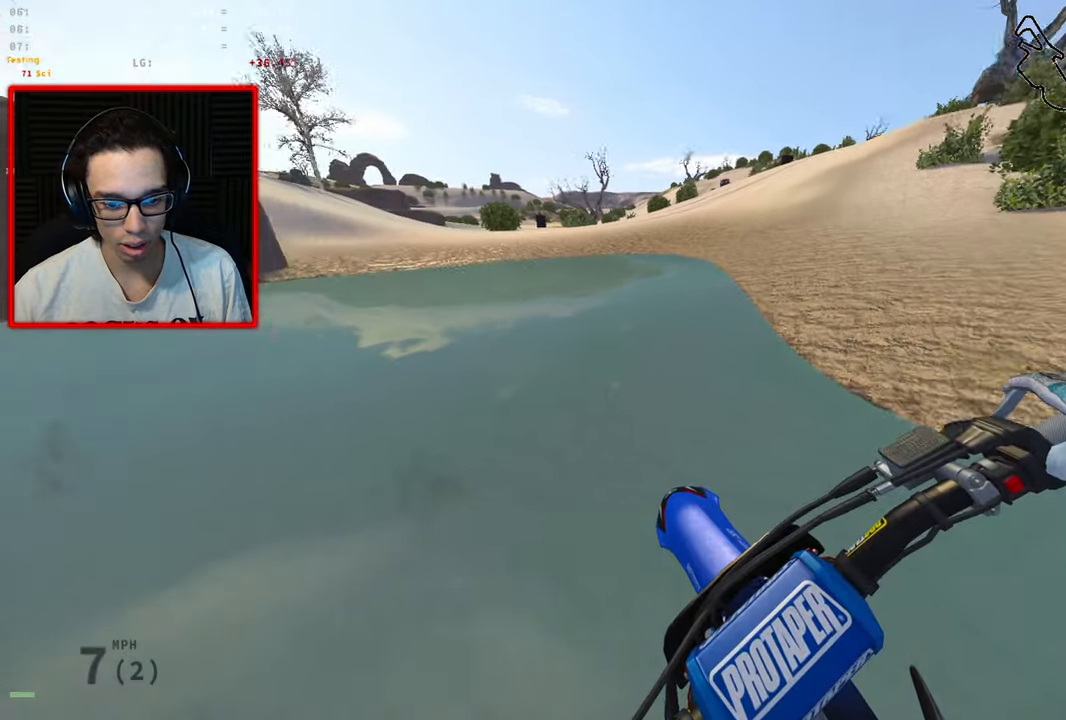
{"buttons": [], "left_stick": "left", "right_stick": "center", "events": [[266, "R2", "up"]]}
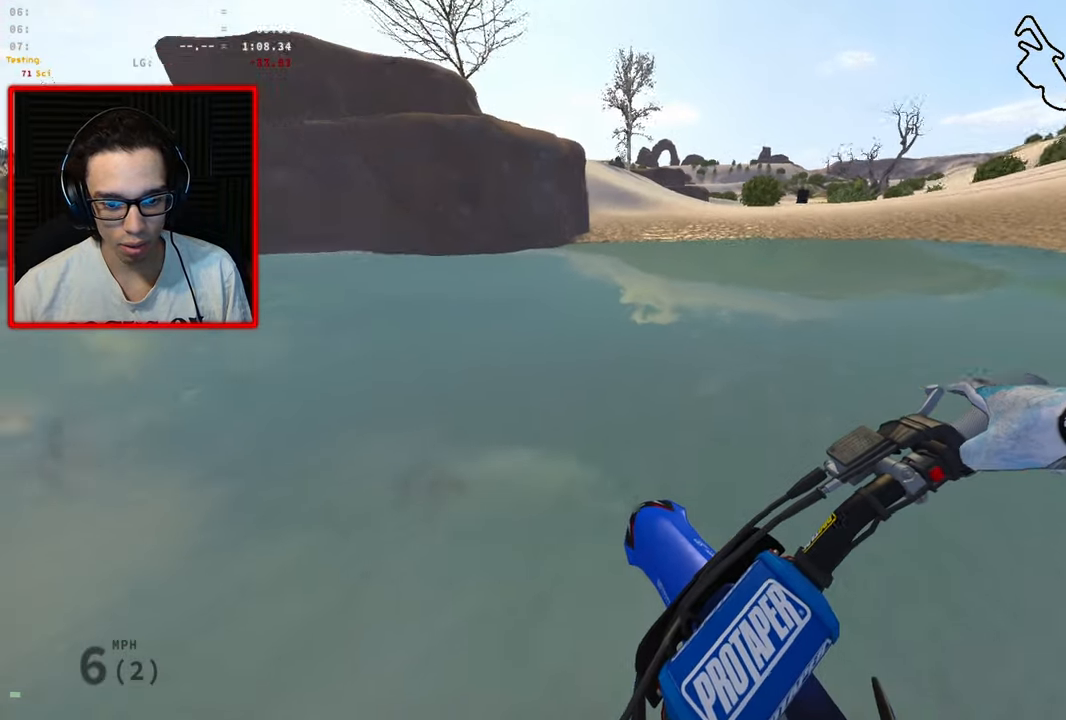
{"buttons": [], "left_stick": "center", "right_stick": "center", "events": [[16, "left_stick", "center"]]}
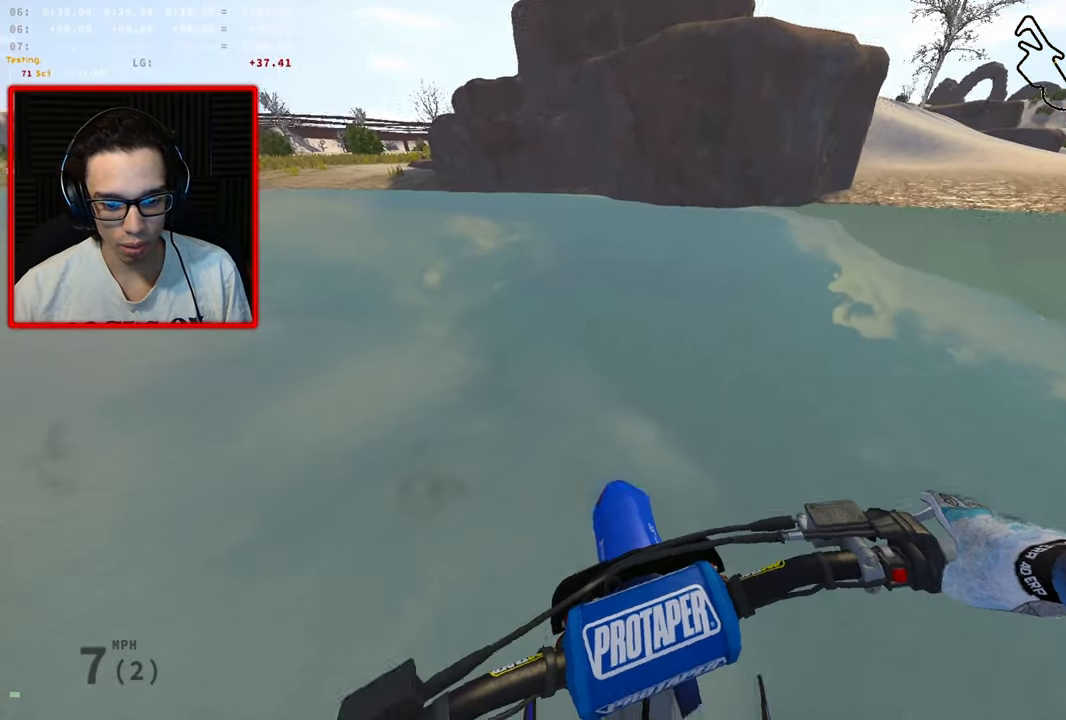
{"buttons": [], "left_stick": "center", "right_stick": "center", "events": []}
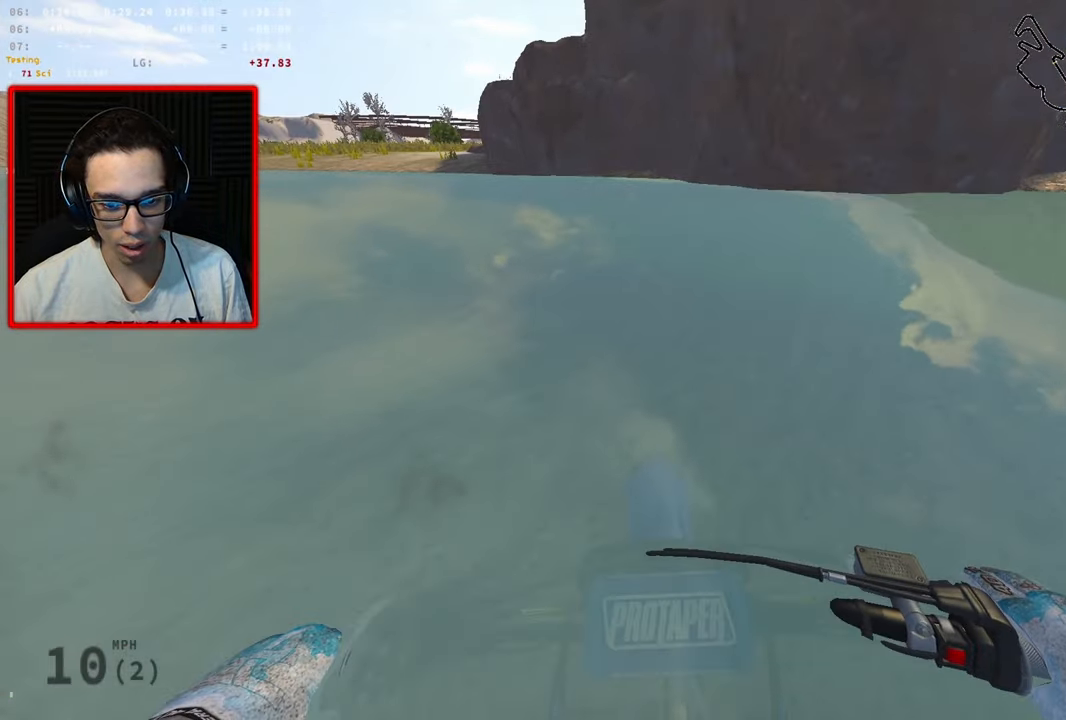
{"buttons": [], "left_stick": "down-left", "right_stick": "center", "events": [[316, "left_stick", "down-left"]]}
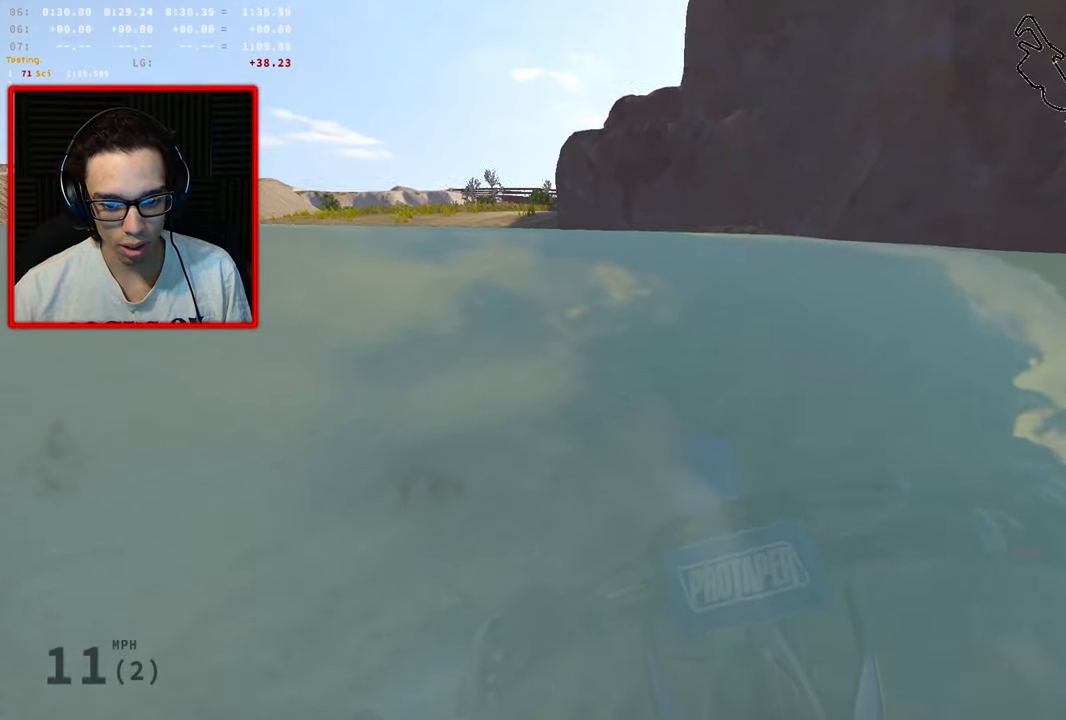
{"buttons": [], "left_stick": "down-left", "right_stick": "center", "events": []}
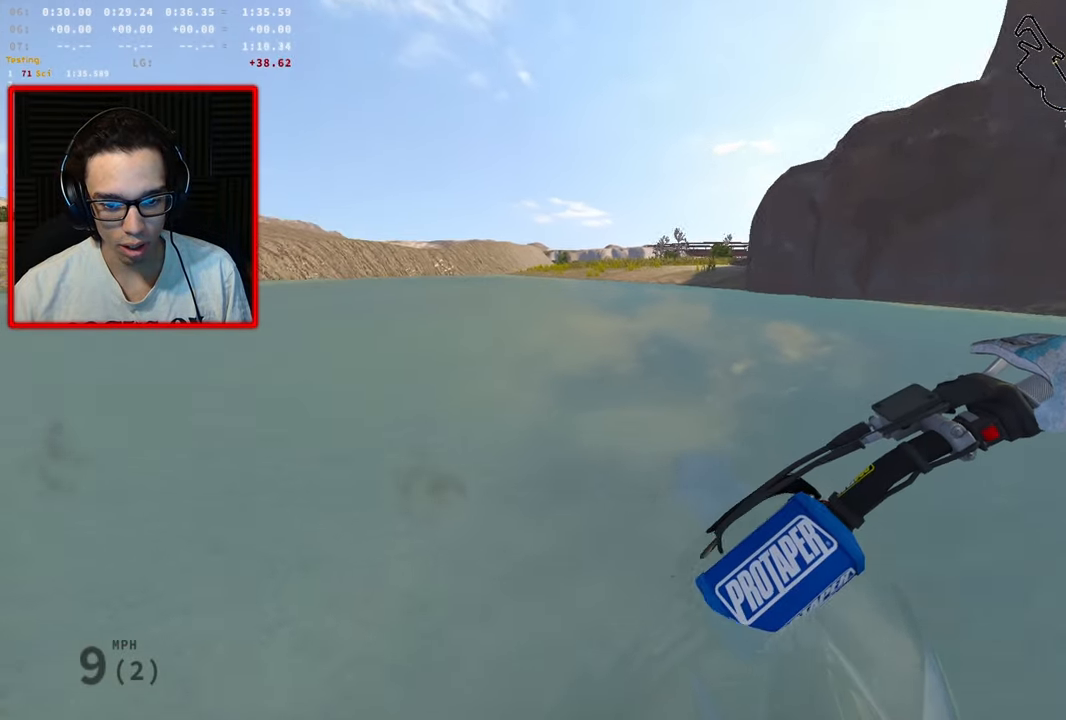
{"buttons": [], "left_stick": "down-left", "right_stick": "center", "events": []}
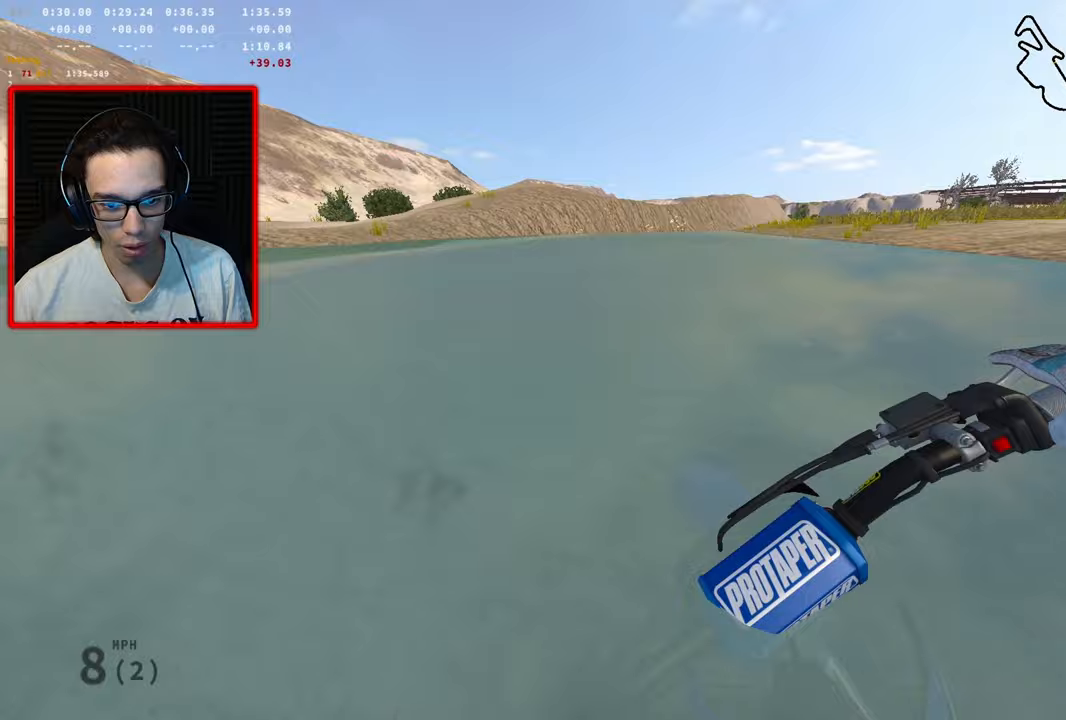
{"buttons": [], "left_stick": "down-left", "right_stick": "center", "events": []}
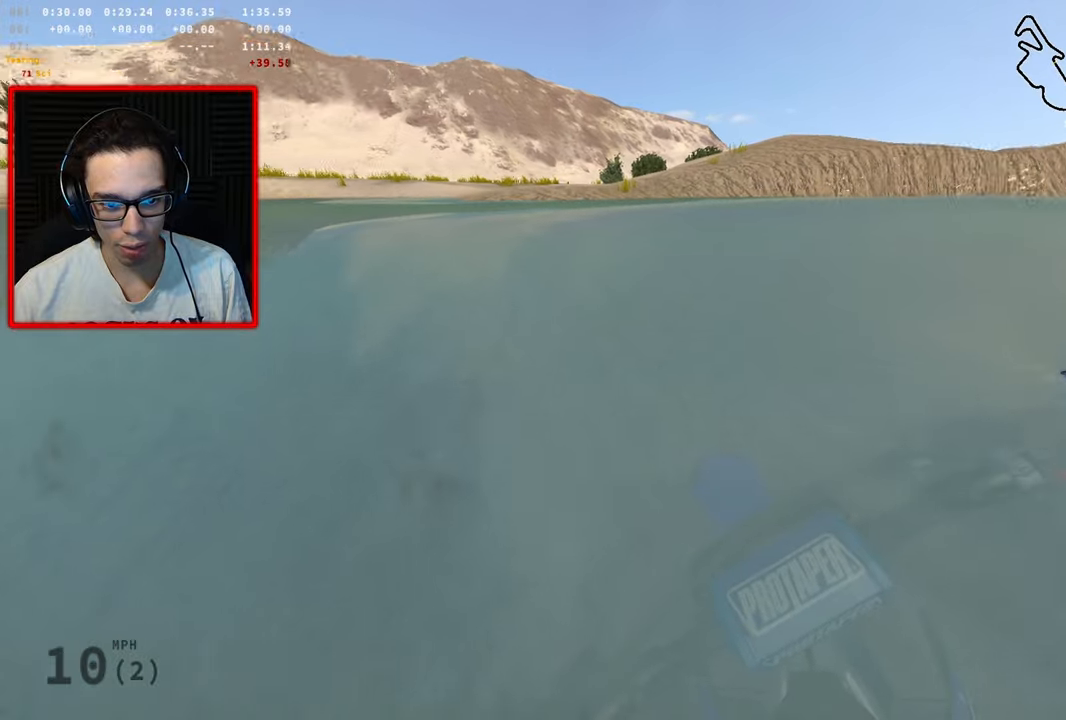
{"buttons": ["R2"], "left_stick": "left", "right_stick": "center", "events": [[83, "R2", "down"], [250, "left_stick", "left"]]}
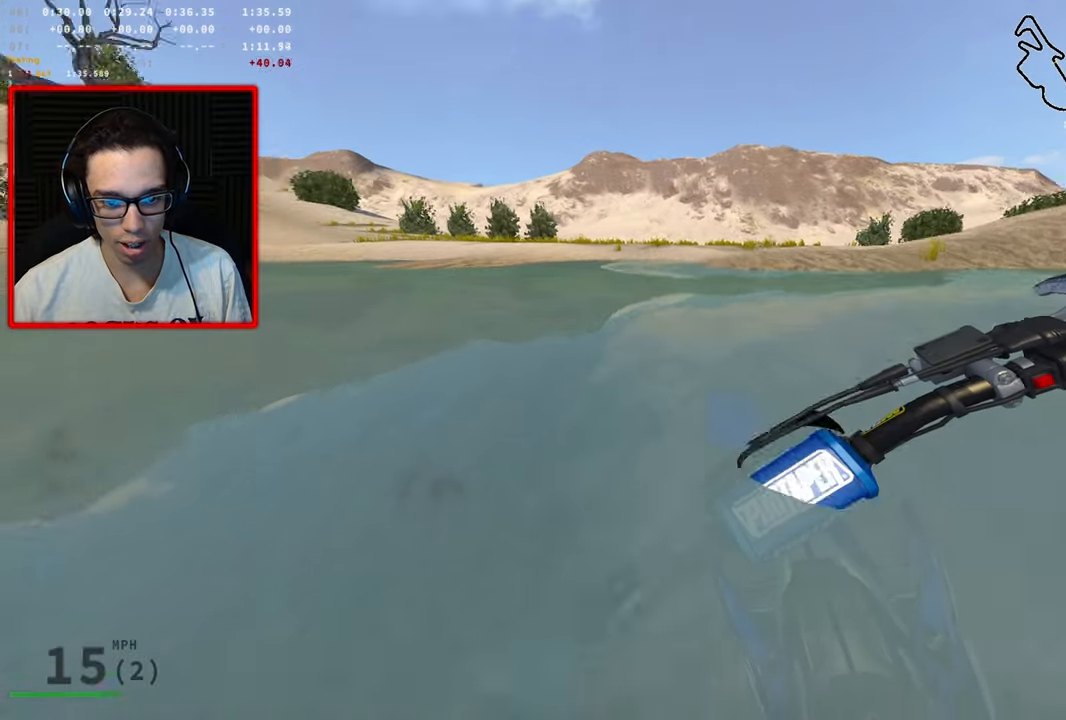
{"buttons": ["R2"], "left_stick": "left", "right_stick": "center", "events": [[283, "R2", "up"], [483, "R2", "down"]]}
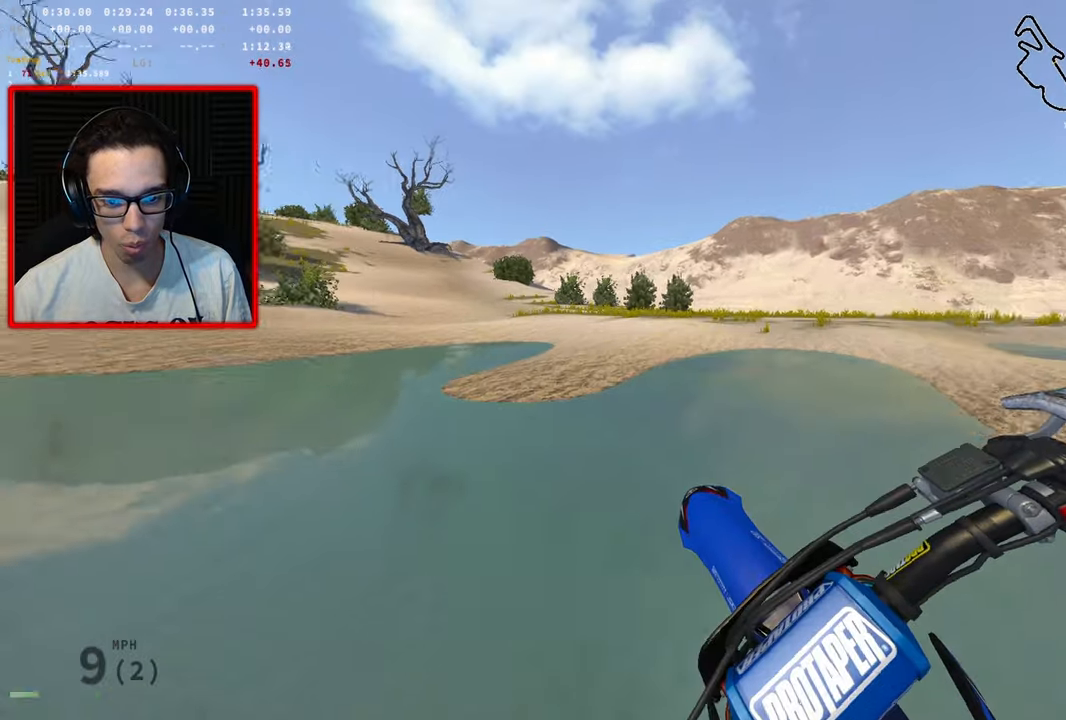
{"buttons": ["R2"], "left_stick": "up", "right_stick": "center", "events": [[67, "left_stick", "center"], [117, "left_stick", "up"]]}
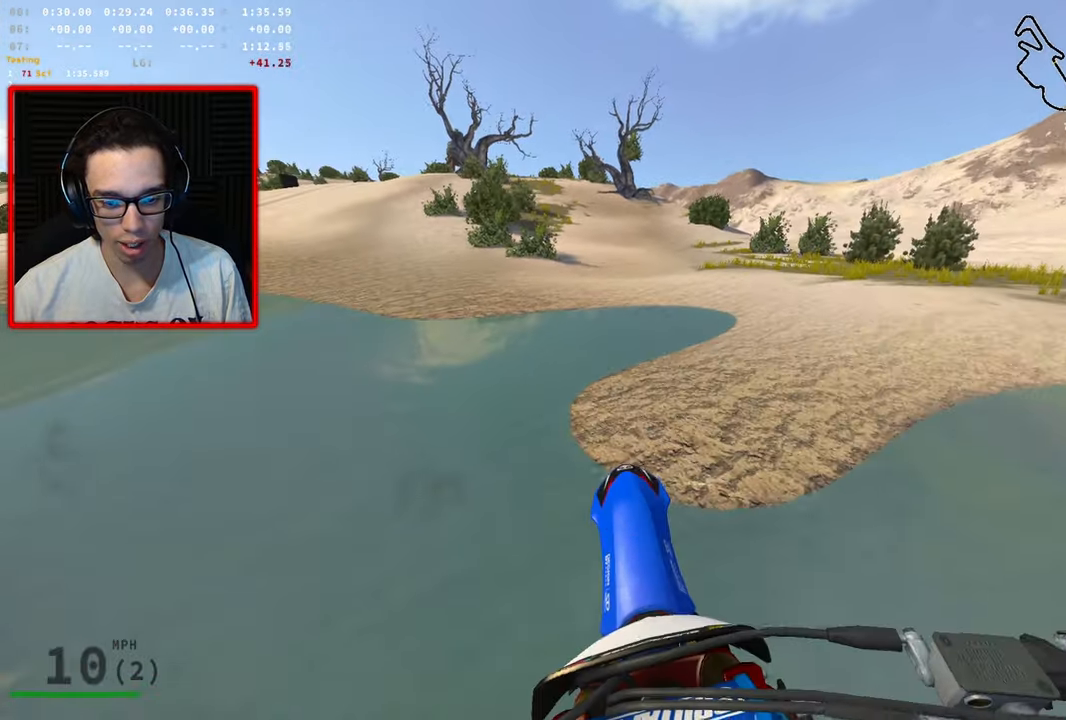
{"buttons": ["R2"], "left_stick": "up", "right_stick": "center", "events": []}
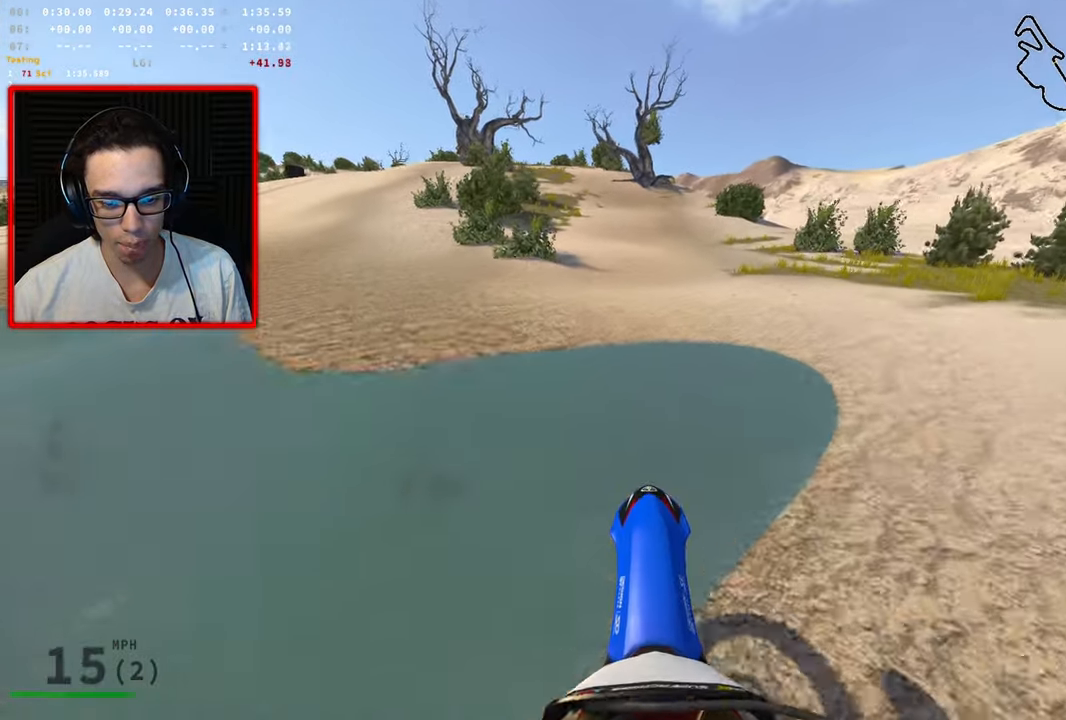
{"buttons": ["R2"], "left_stick": "up", "right_stick": "center", "events": []}
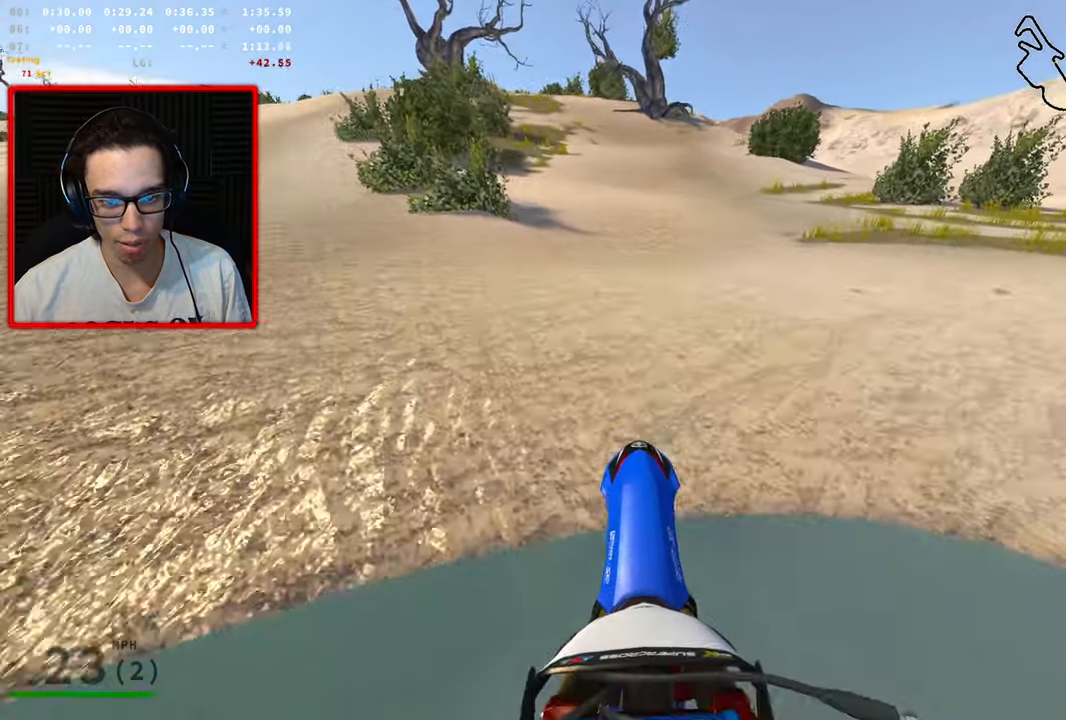
{"buttons": [], "left_stick": "up", "right_stick": "center", "events": [[300, "R2", "up"]]}
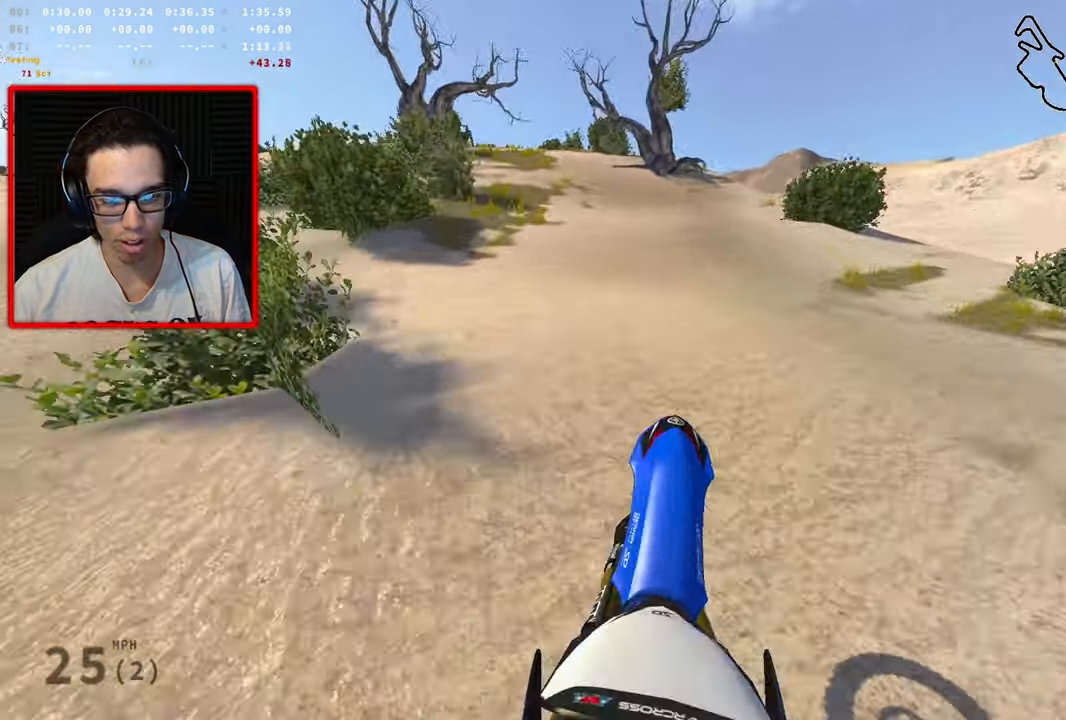
{"buttons": ["R2"], "left_stick": "up-left", "right_stick": "center", "events": [[17, "left_stick", "up-left"], [233, "R2", "down"]]}
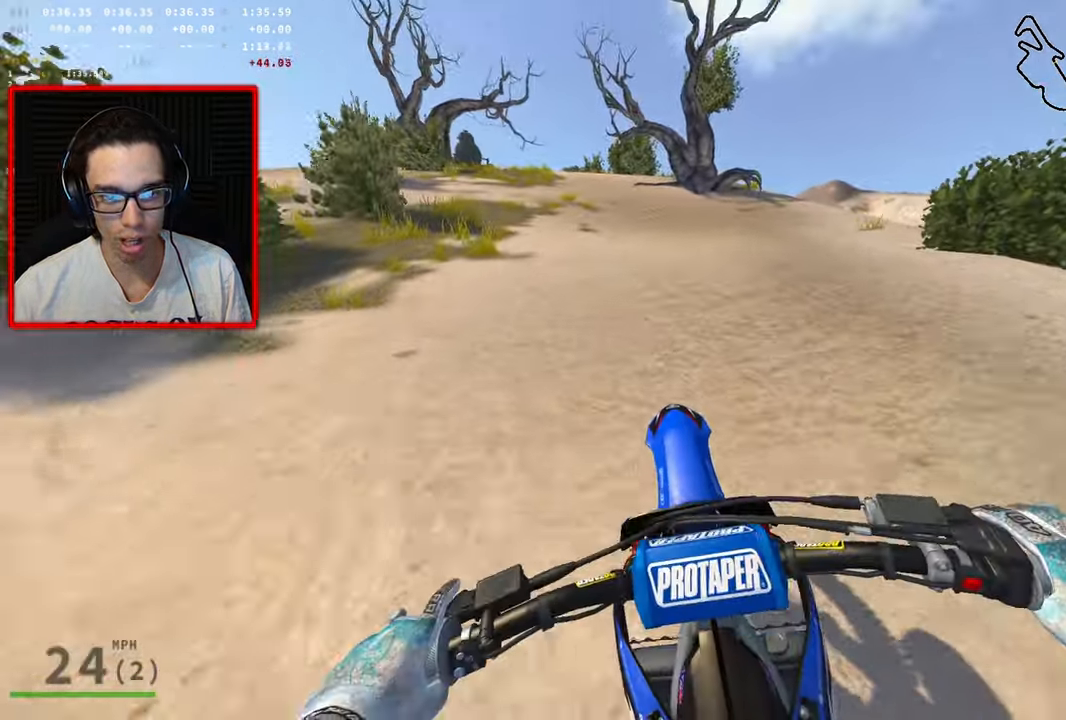
{"buttons": ["R2"], "left_stick": "up", "right_stick": "center", "events": [[217, "left_stick", "up"]]}
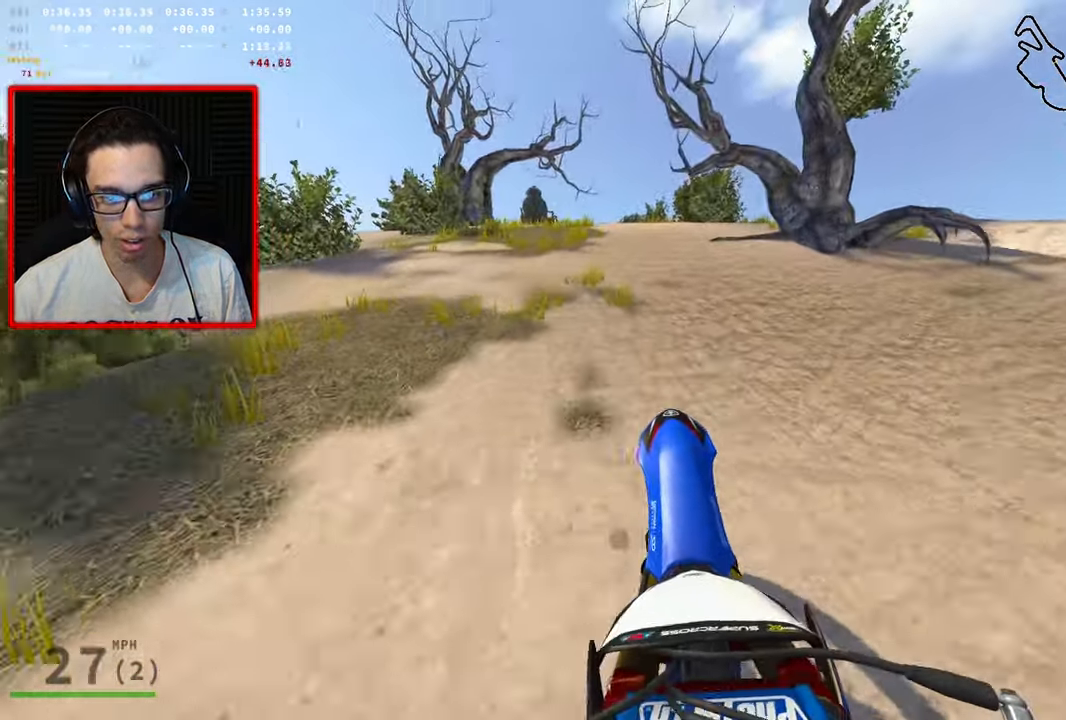
{"buttons": ["R2"], "left_stick": "up", "right_stick": "center", "events": []}
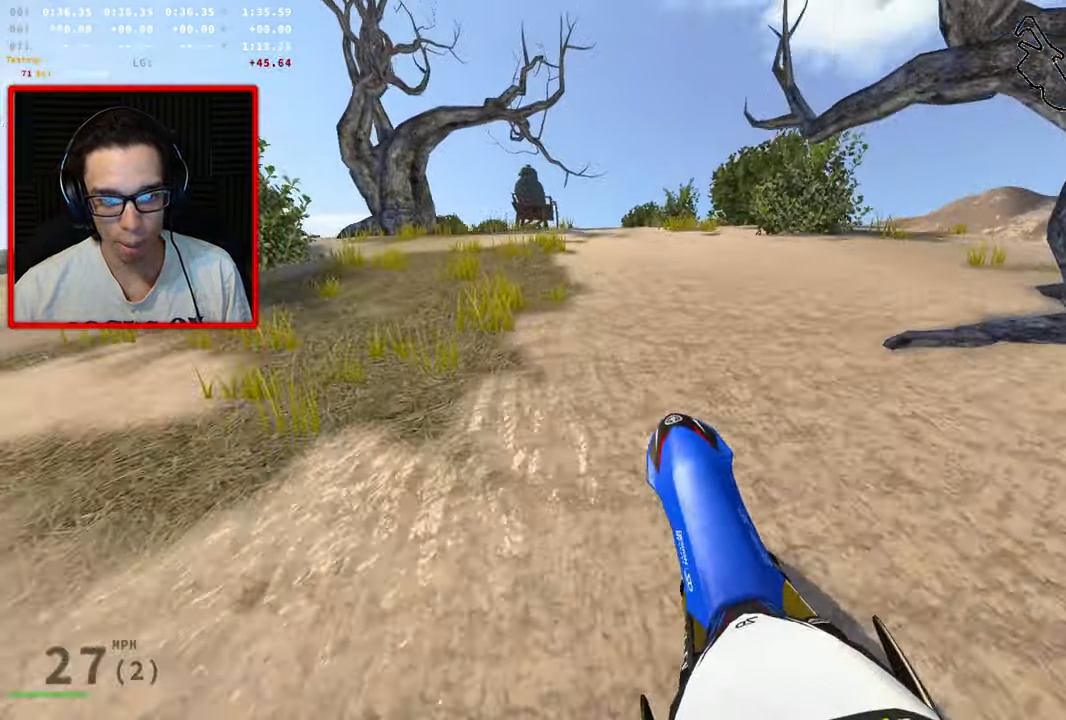
{"buttons": ["R2"], "left_stick": "up", "right_stick": "center", "events": []}
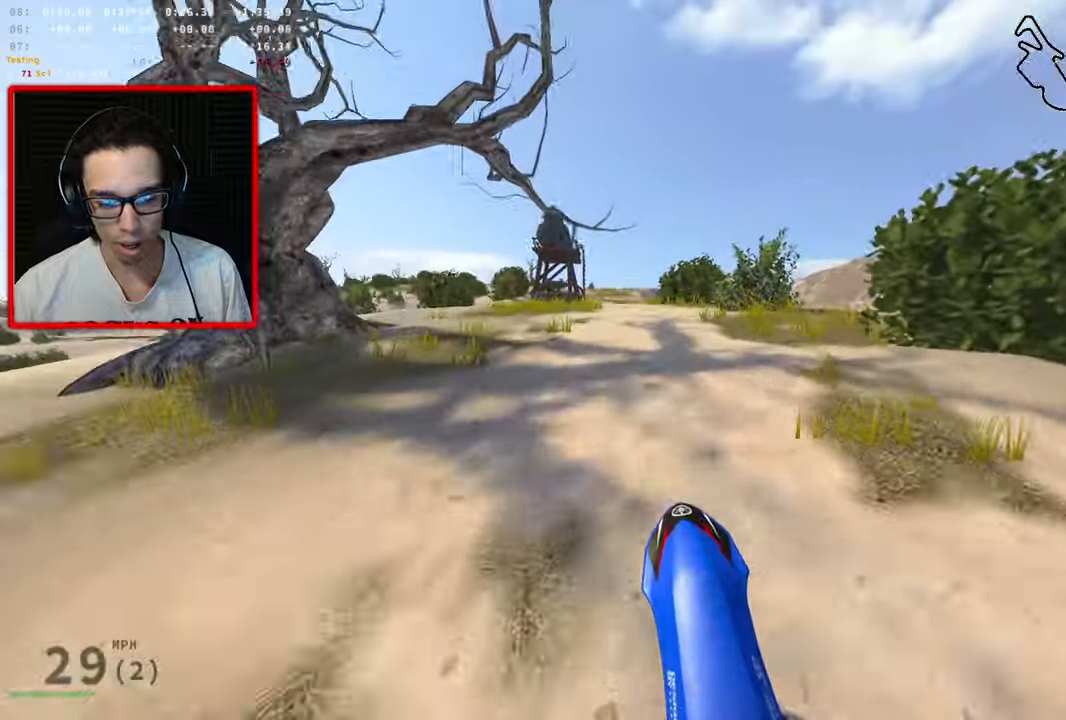
{"buttons": ["R2"], "left_stick": "up", "right_stick": "left", "events": [[67, "R2", "up"], [284, "R2", "down"], [450, "right_stick", "left"]]}
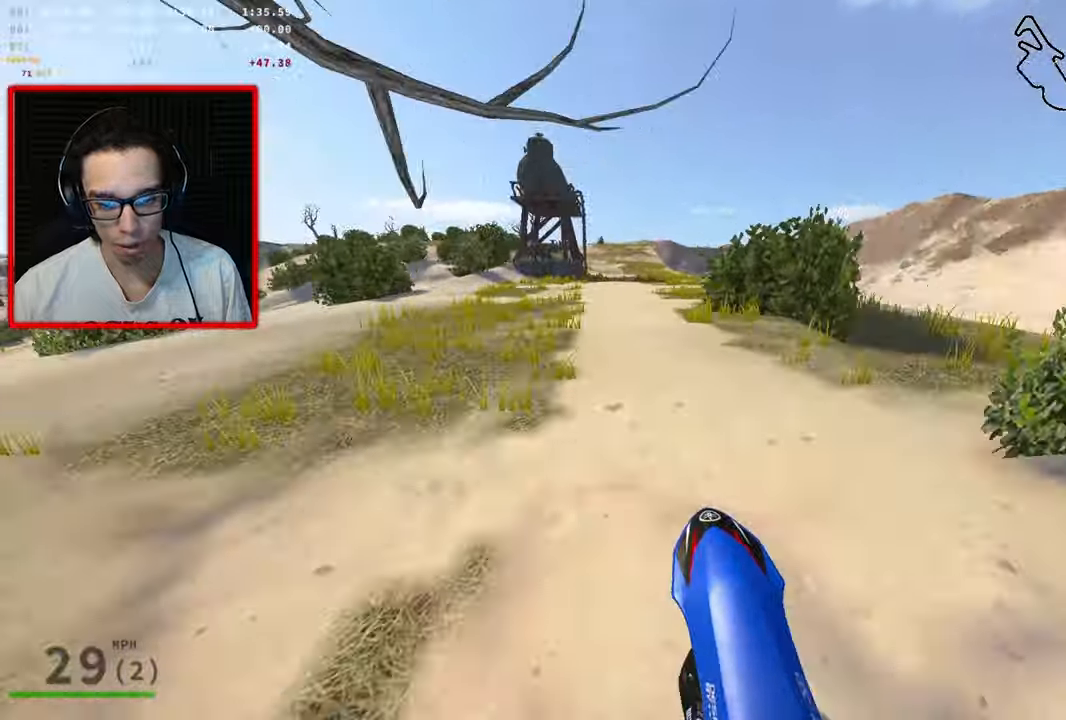
{"buttons": ["R2", "R3"], "left_stick": "up", "right_stick": "left", "events": [[17, "R3", "down"]]}
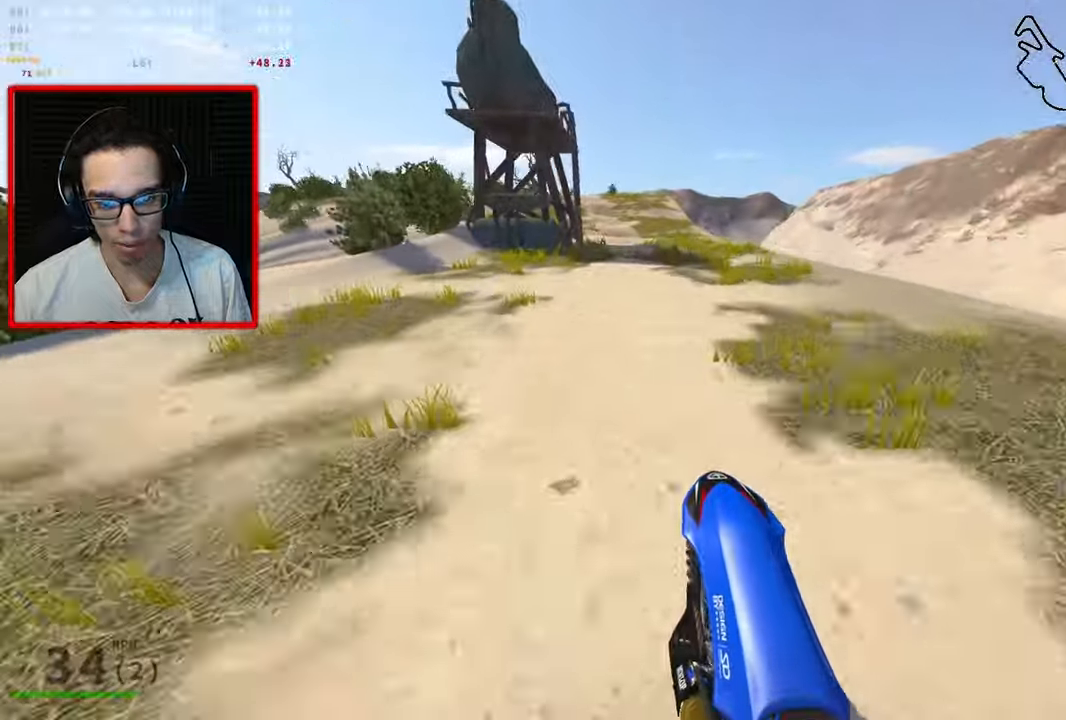
{"buttons": ["R2", "R3"], "left_stick": "center", "right_stick": "left", "events": [[184, "left_stick", "center"]]}
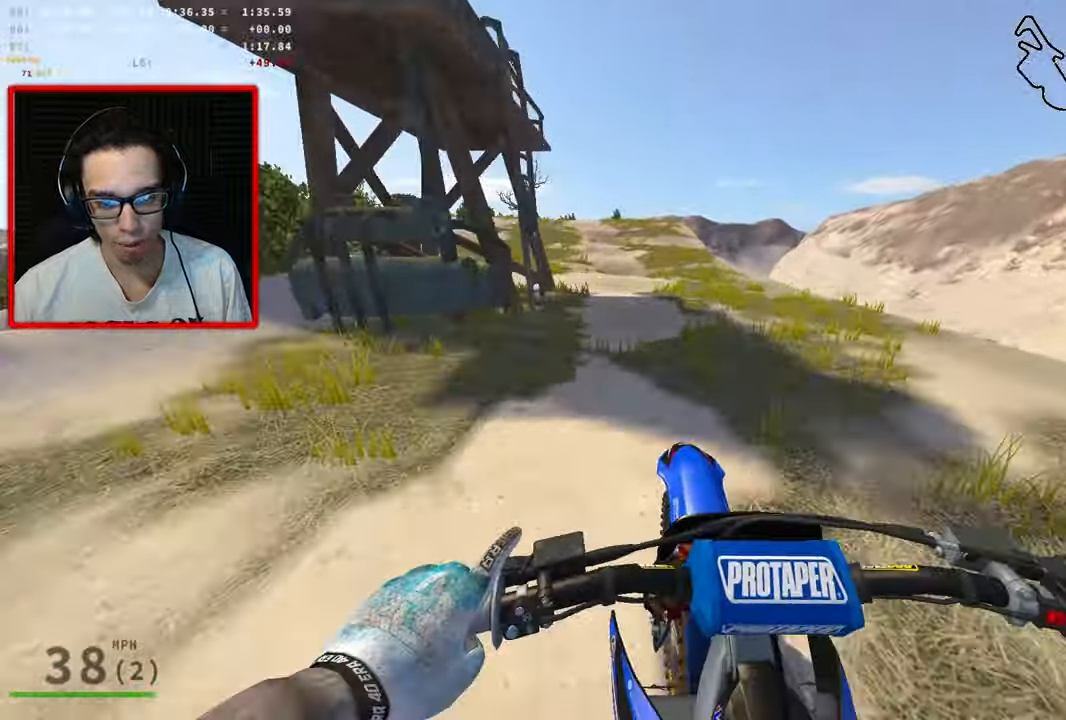
{"buttons": ["R2"], "left_stick": "down-left", "right_stick": "left", "events": [[100, "left_stick", "down-left"], [417, "R3", "up"]]}
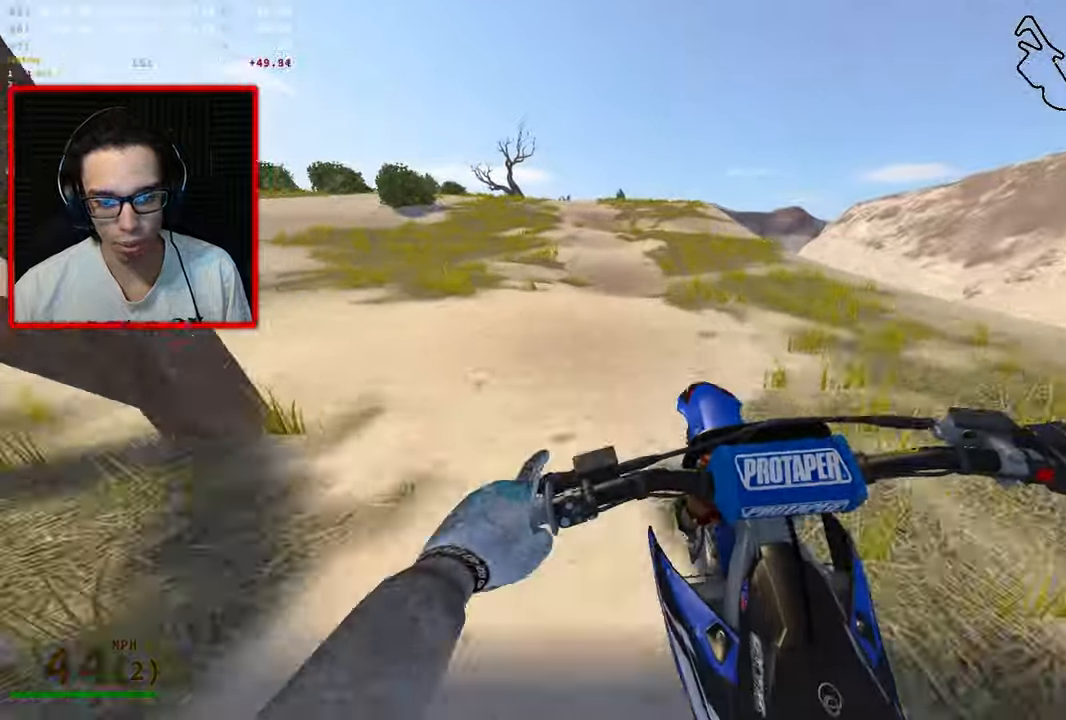
{"buttons": [], "left_stick": "down-left", "right_stick": "center", "events": [[317, "right_stick", "center"], [450, "R2", "up"]]}
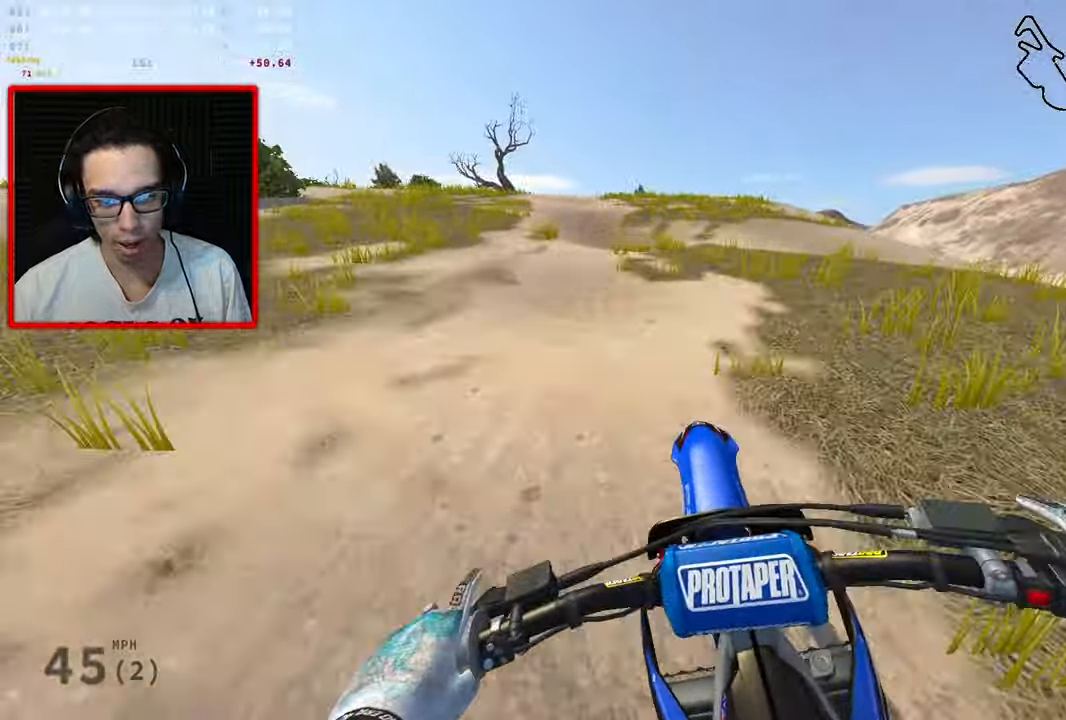
{"buttons": [], "left_stick": "down-left", "right_stick": "center", "events": [[134, "R2", "down"], [317, "R2", "up"]]}